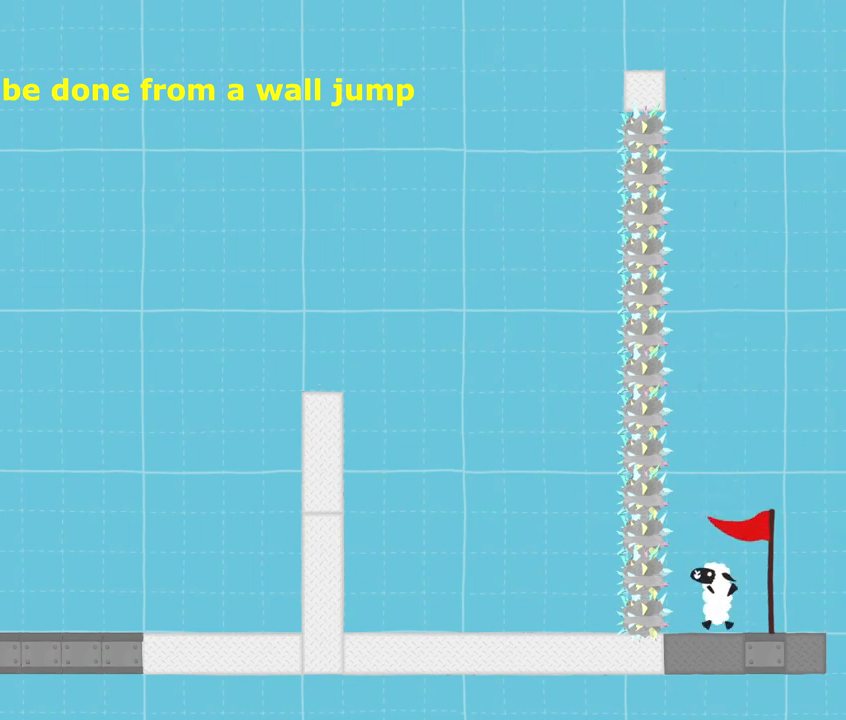
Gameplay with keyboard; each line is a JSON object with the keys held at the frame after it. "events" lists presses ("down") and releases ("up") of "dance", "down", "jump", "left", "right", "sprint" and "up" between this image and that frame as [ms after this image, input, new state], when the widget could be followed in between. No other keys are recorded. Mouse input is not recorded. Key names are as the overlay labels them; some are game actions (e.g. jump) rather than physical keys.
{"keys": [], "events": []}
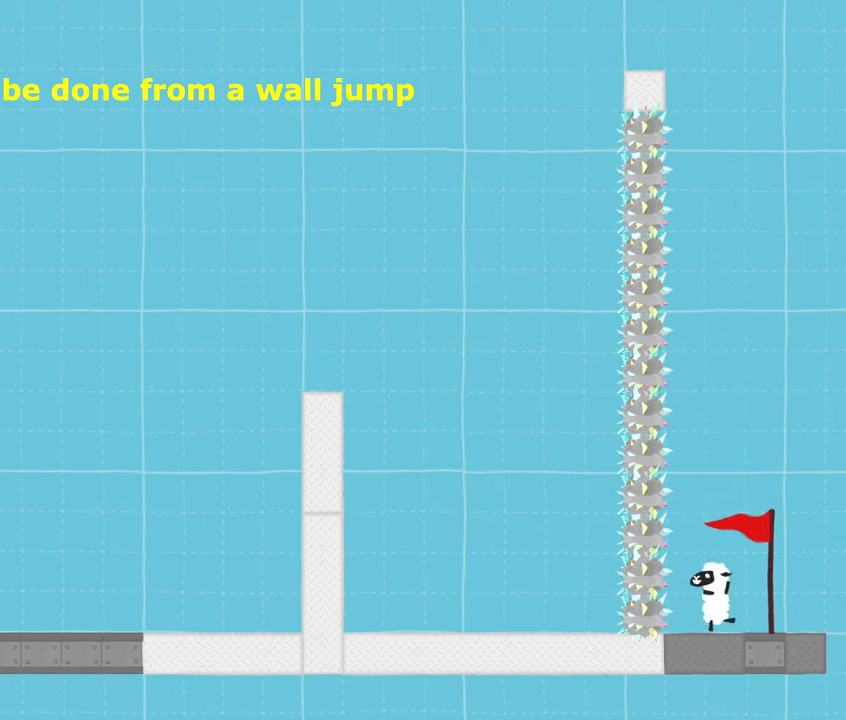
{"keys": ["jump", "right", "sprint"], "events": [[401, "right", "down"], [401, "sprint", "down"], [501, "jump", "down"]]}
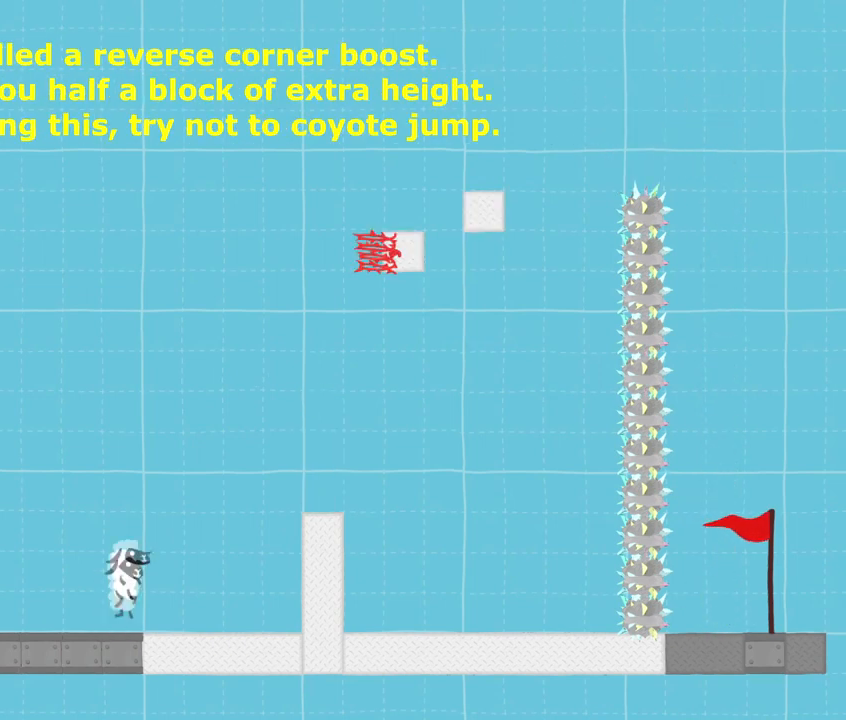
{"keys": ["left", "sprint"], "events": [[234, "jump", "up"], [367, "left", "down"], [367, "right", "up"]]}
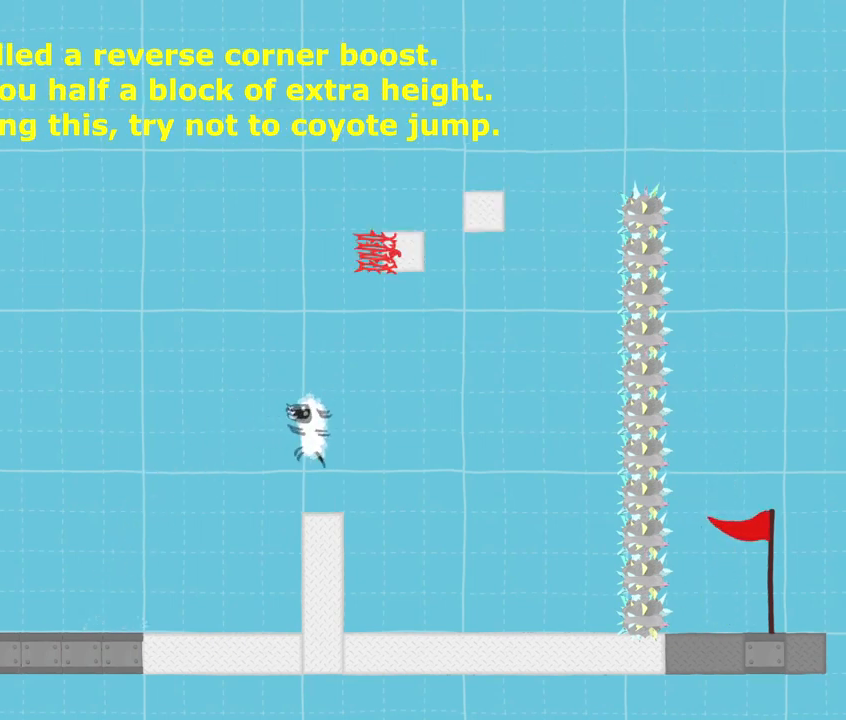
{"keys": ["sprint"], "events": [[100, "left", "up"], [300, "right", "down"], [433, "right", "up"]]}
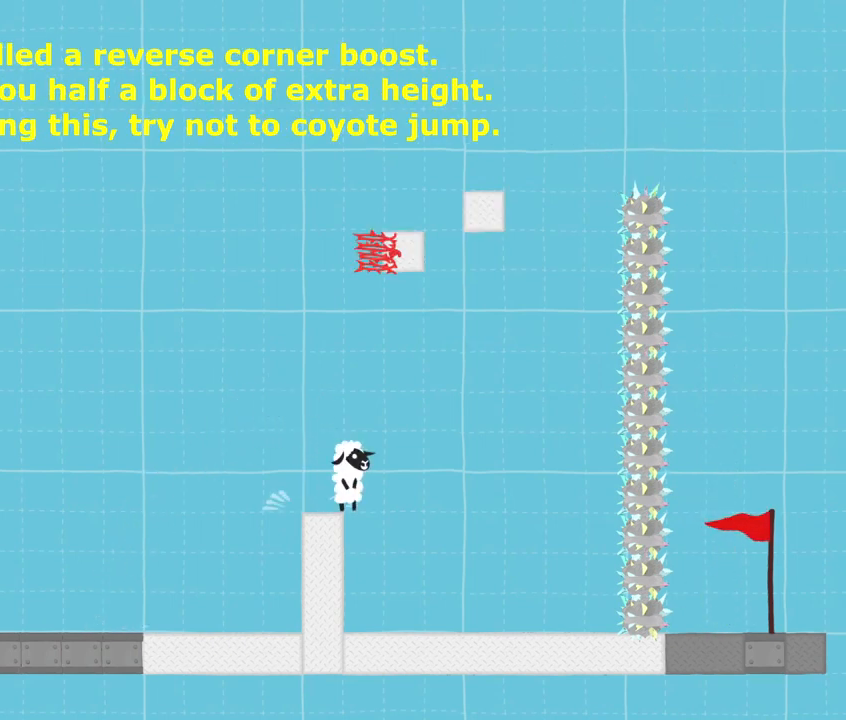
{"keys": ["right"], "events": [[334, "left", "down"], [501, "left", "up"], [501, "right", "down"], [501, "sprint", "up"]]}
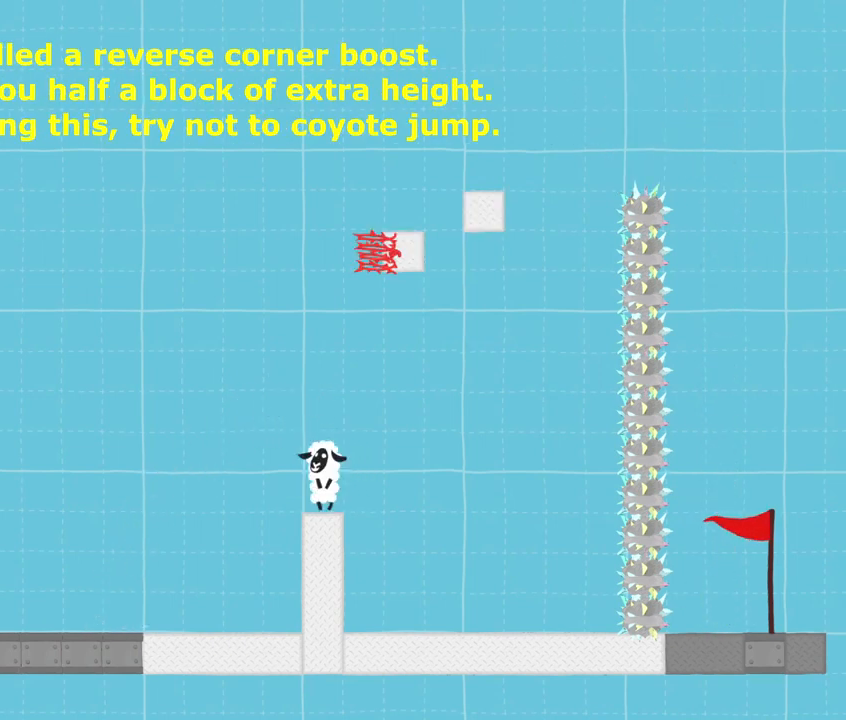
{"keys": [], "events": [[33, "right", "up"]]}
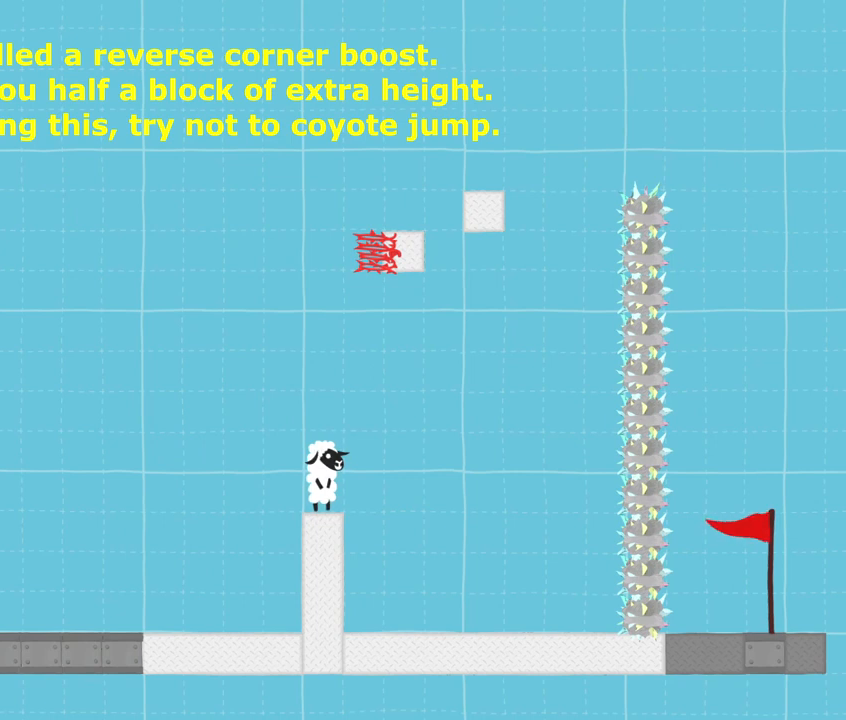
{"keys": ["right", "sprint"], "events": [[234, "sprint", "down"], [434, "right", "down"]]}
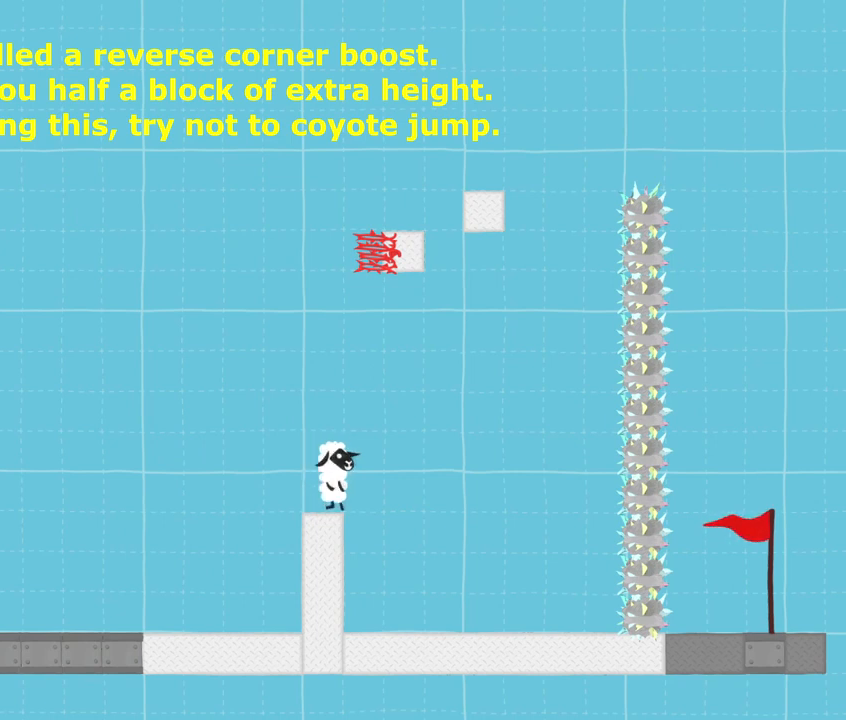
{"keys": ["jump", "left", "sprint"], "events": [[100, "jump", "down"], [200, "left", "down"], [266, "right", "up"]]}
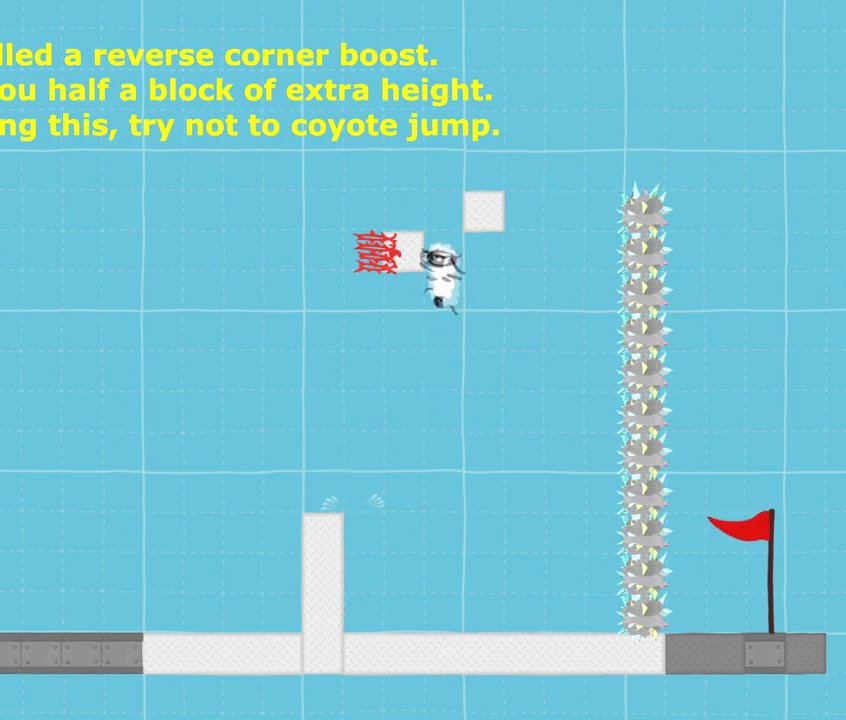
{"keys": ["left", "sprint"], "events": [[33, "jump", "up"], [133, "jump", "down"], [467, "jump", "up"]]}
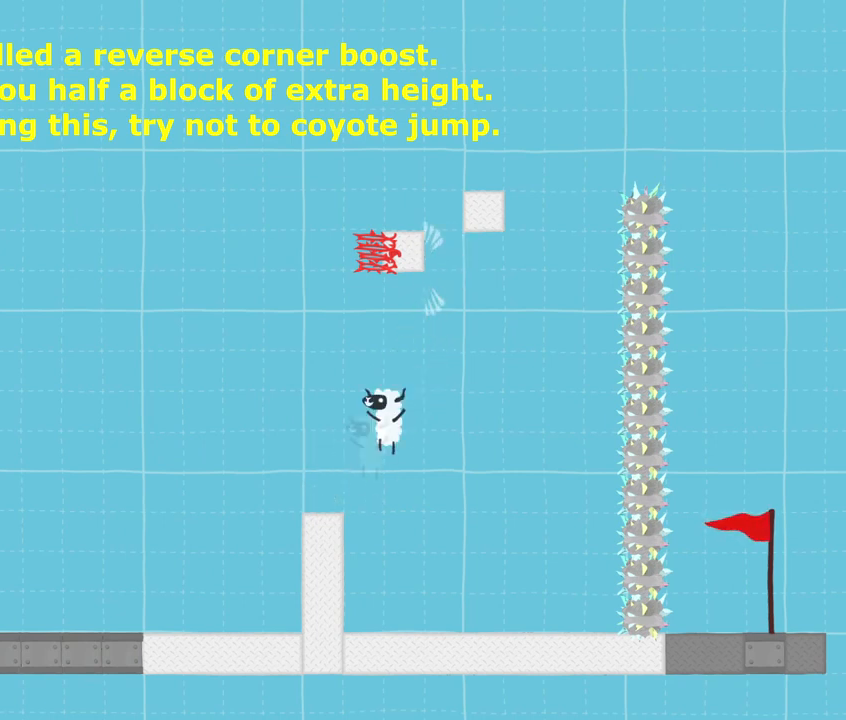
{"keys": [], "events": [[101, "left", "up"], [134, "sprint", "up"], [267, "left", "down"], [501, "left", "up"]]}
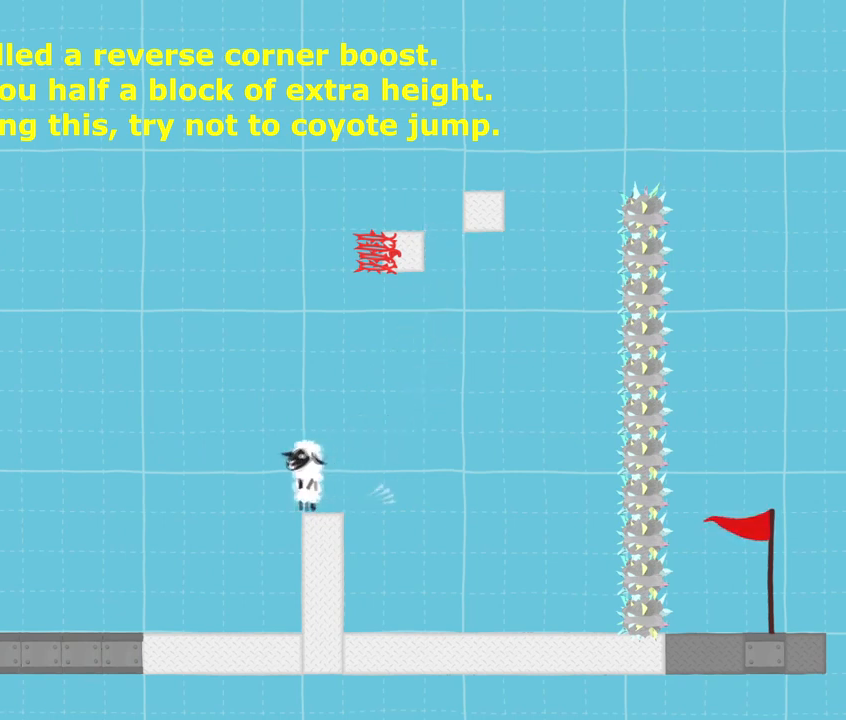
{"keys": ["sprint"], "events": [[33, "right", "down"], [100, "right", "up"], [467, "sprint", "down"]]}
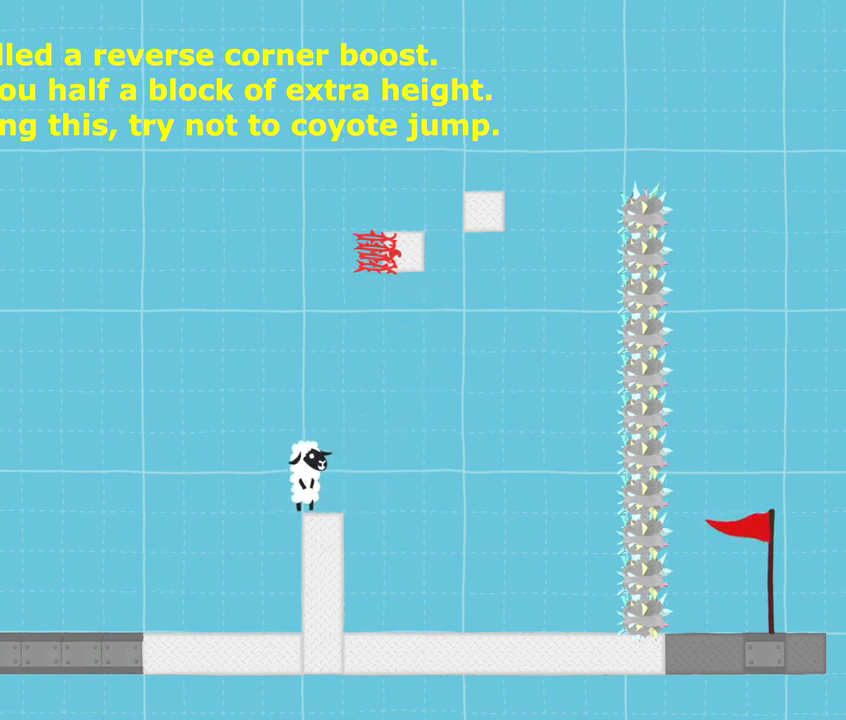
{"keys": ["jump", "left", "right", "sprint"], "events": [[200, "right", "down"], [400, "jump", "down"], [500, "left", "down"]]}
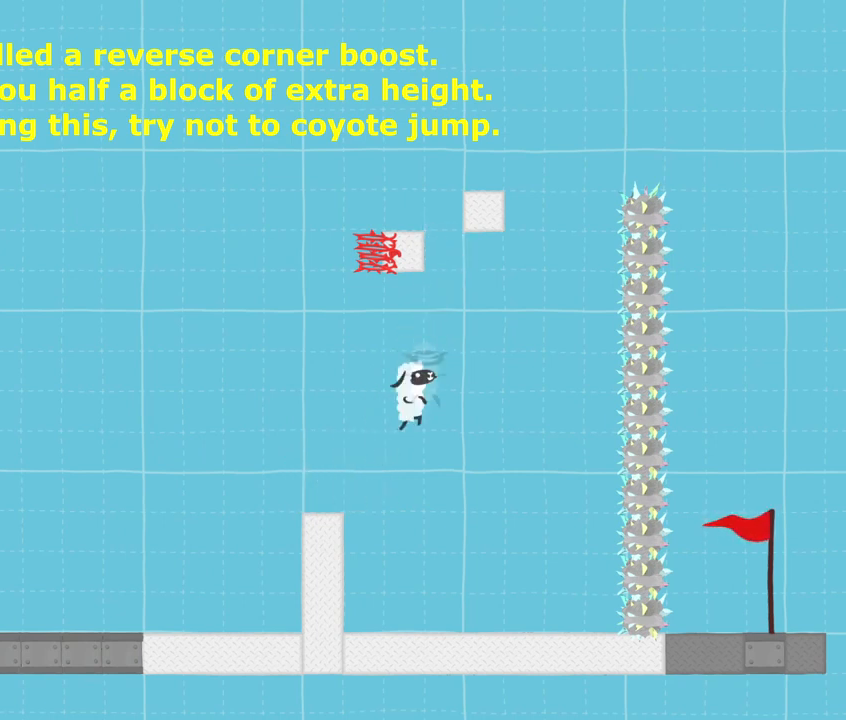
{"keys": ["jump", "left", "sprint"], "events": [[33, "right", "up"], [367, "jump", "up"], [434, "jump", "down"]]}
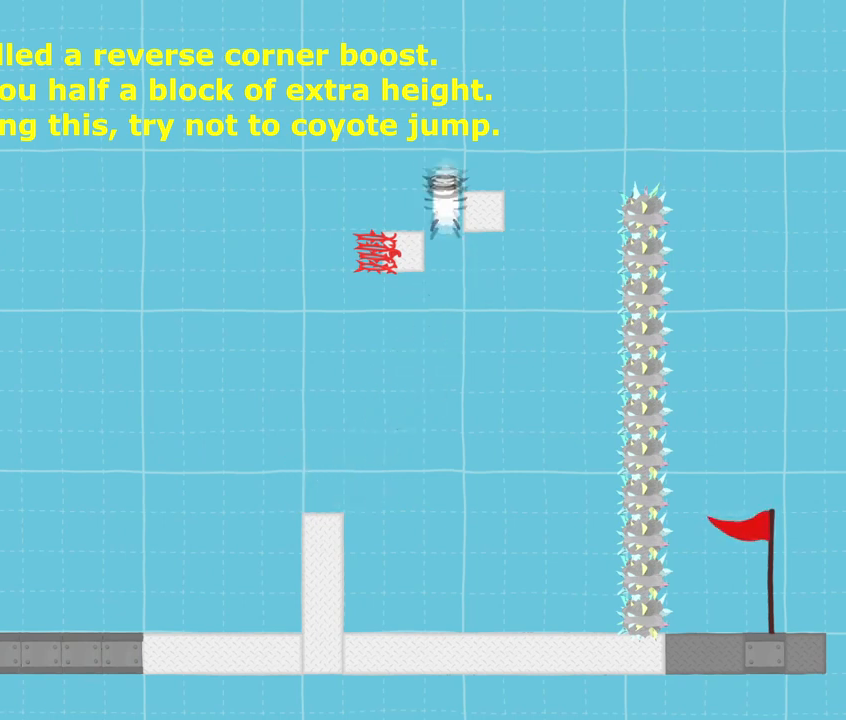
{"keys": [], "events": [[201, "jump", "up"], [234, "left", "up"], [234, "right", "down"], [234, "sprint", "up"], [434, "right", "up"]]}
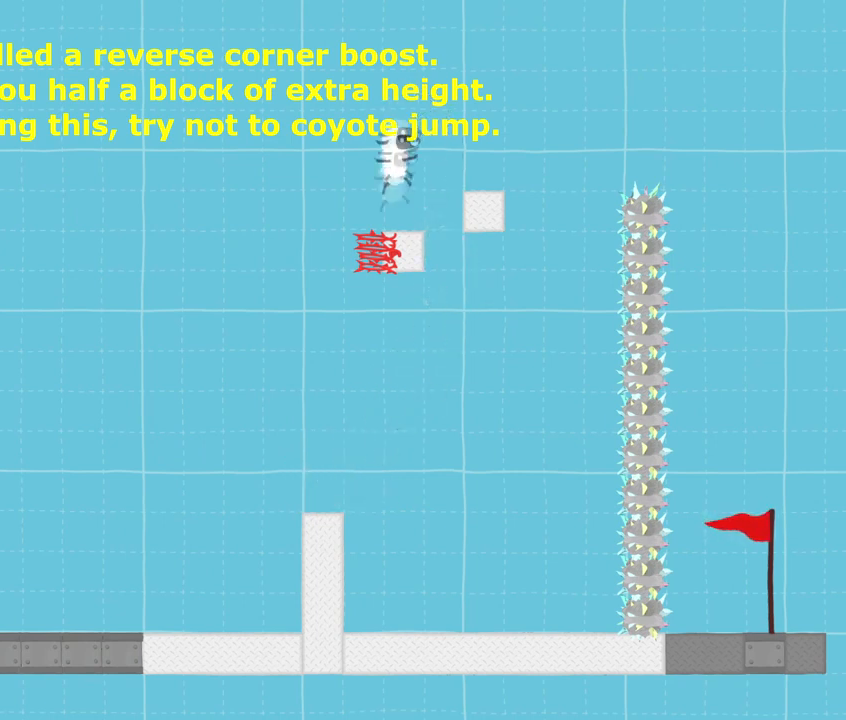
{"keys": ["sprint"], "events": [[501, "sprint", "down"]]}
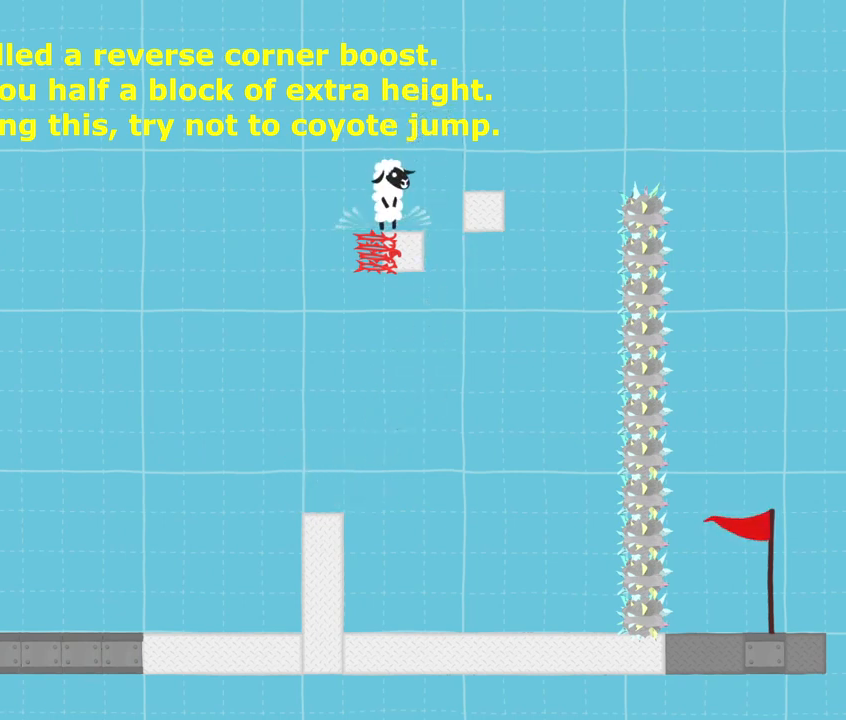
{"keys": ["jump", "right", "sprint"], "events": [[166, "right", "down"], [300, "jump", "down"]]}
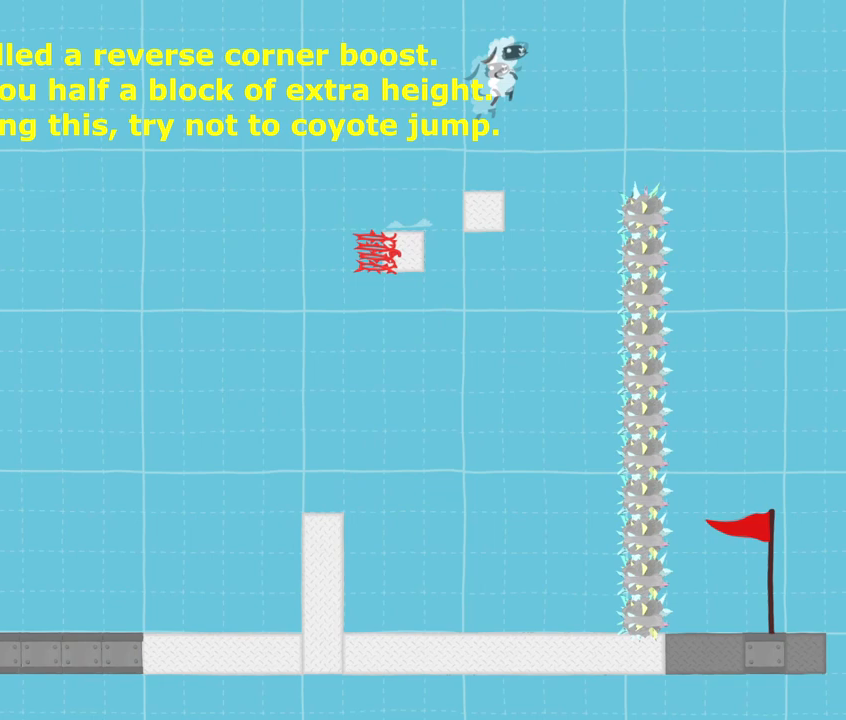
{"keys": ["left", "sprint"], "events": [[67, "jump", "up"], [434, "left", "down"], [467, "right", "up"]]}
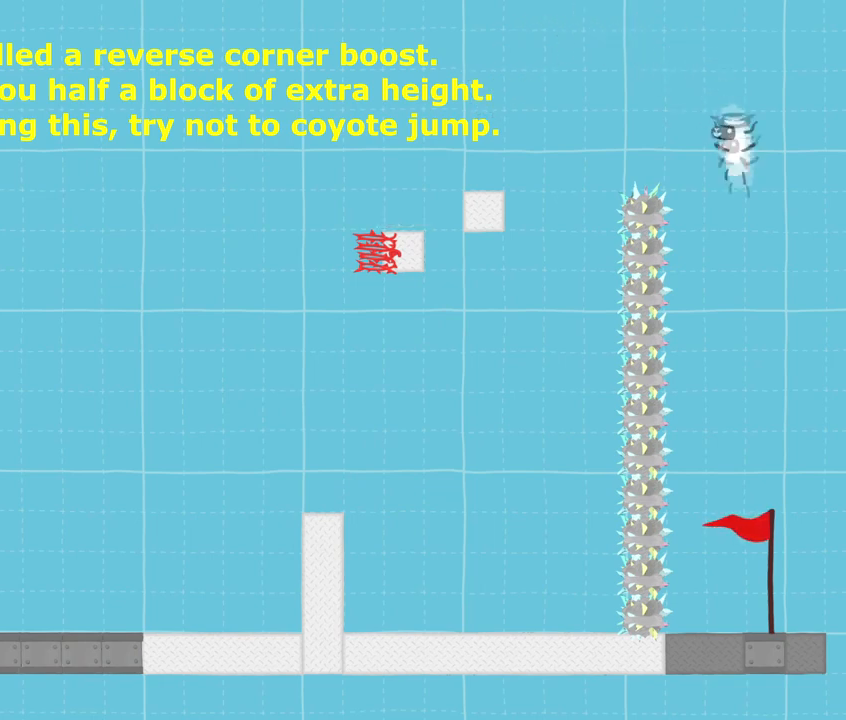
{"keys": [], "events": [[67, "sprint", "up"], [167, "left", "up"]]}
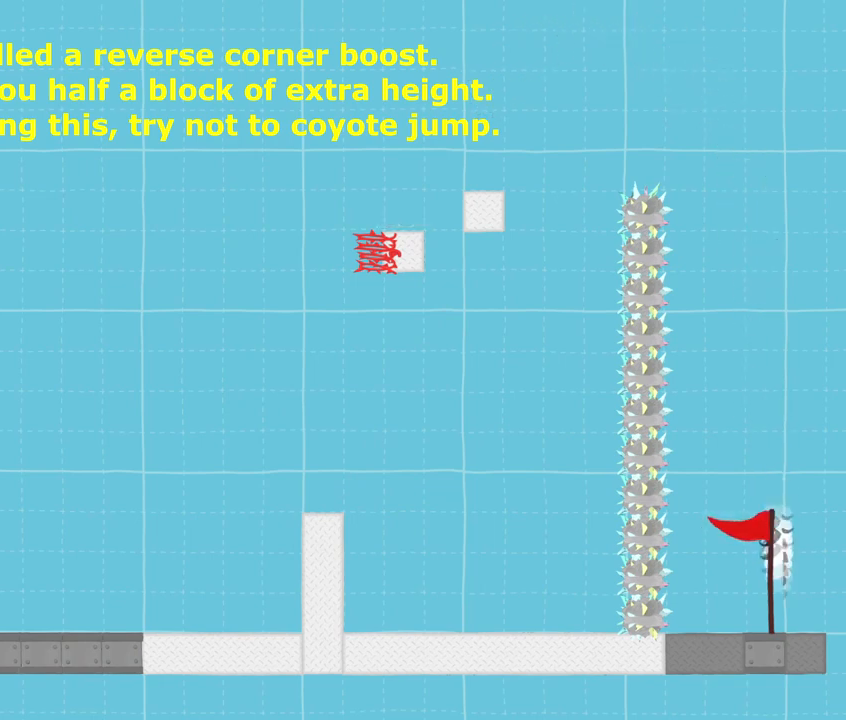
{"keys": [], "events": []}
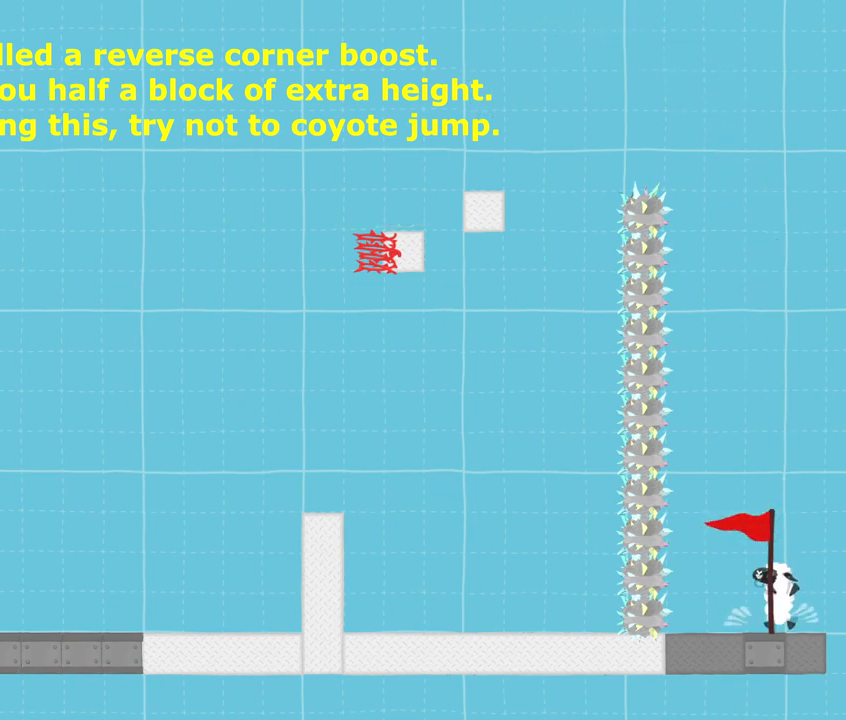
{"keys": [], "events": []}
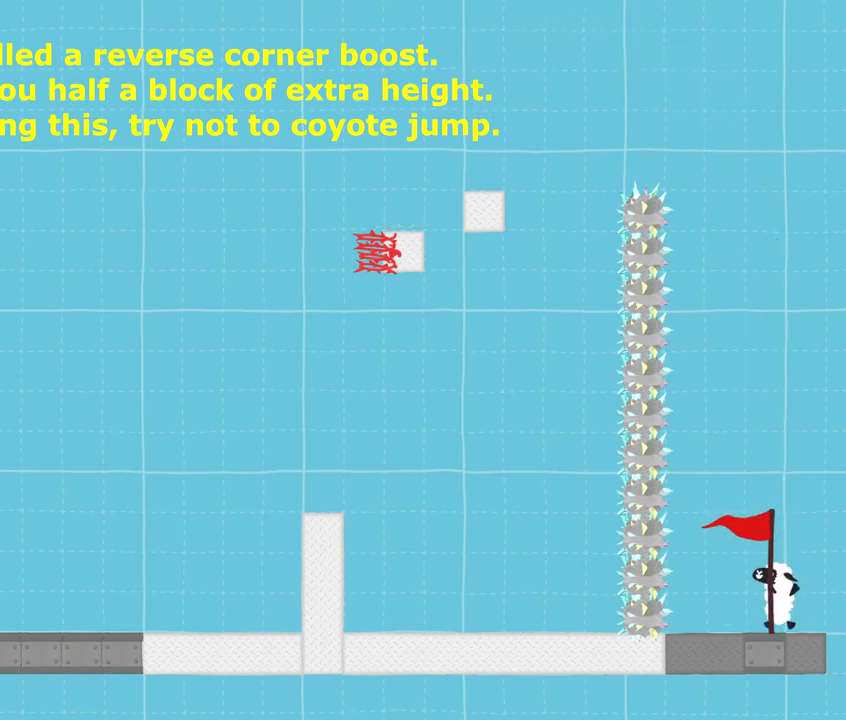
{"keys": [], "events": []}